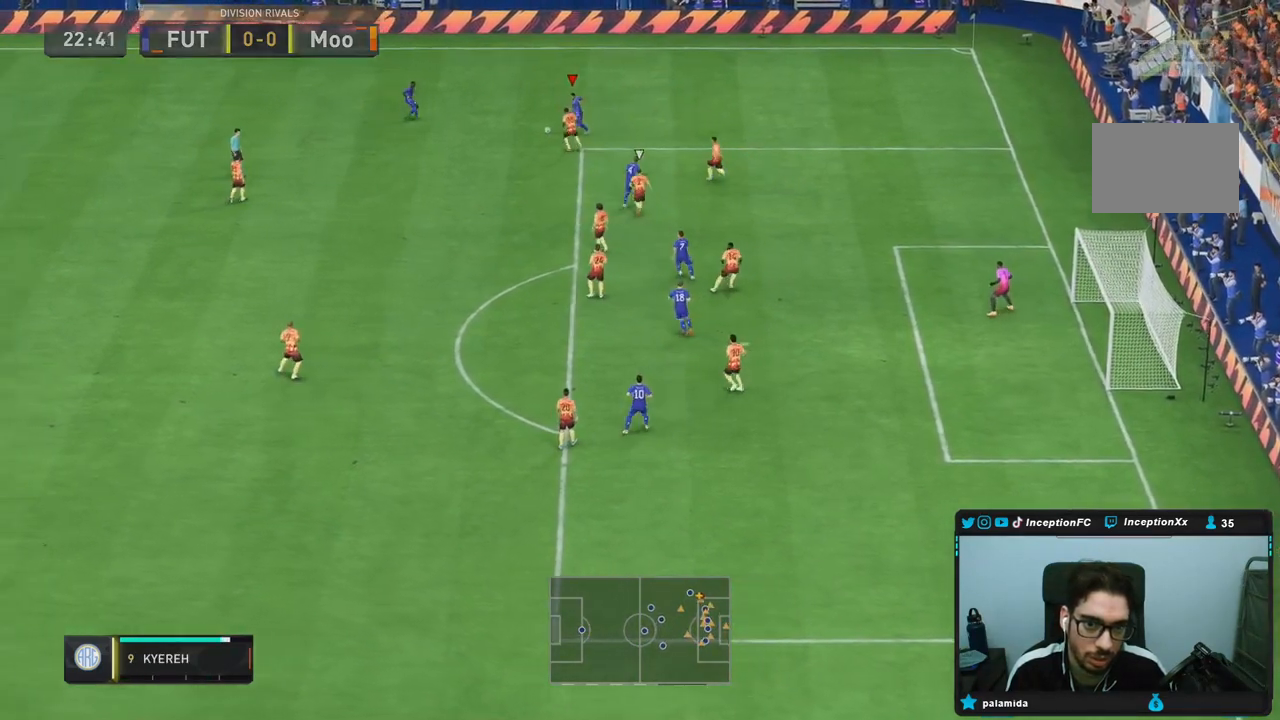
Gameplay with a controller (PlayStation layout); each line is a JSON object with the inputs held at the frame after it. "events" lists button and stick changes between this image and that frame as [ms after this image, input, new state], when the widget could be followed in between. Not read: L3 R3.
{"buttons": [], "left_stick": "center", "right_stick": "center", "events": [[17, "right_stick", "right"], [67, "R2", "up"], [83, "right_stick", "down"], [117, "left_stick", "center"], [483, "right_stick", "center"]]}
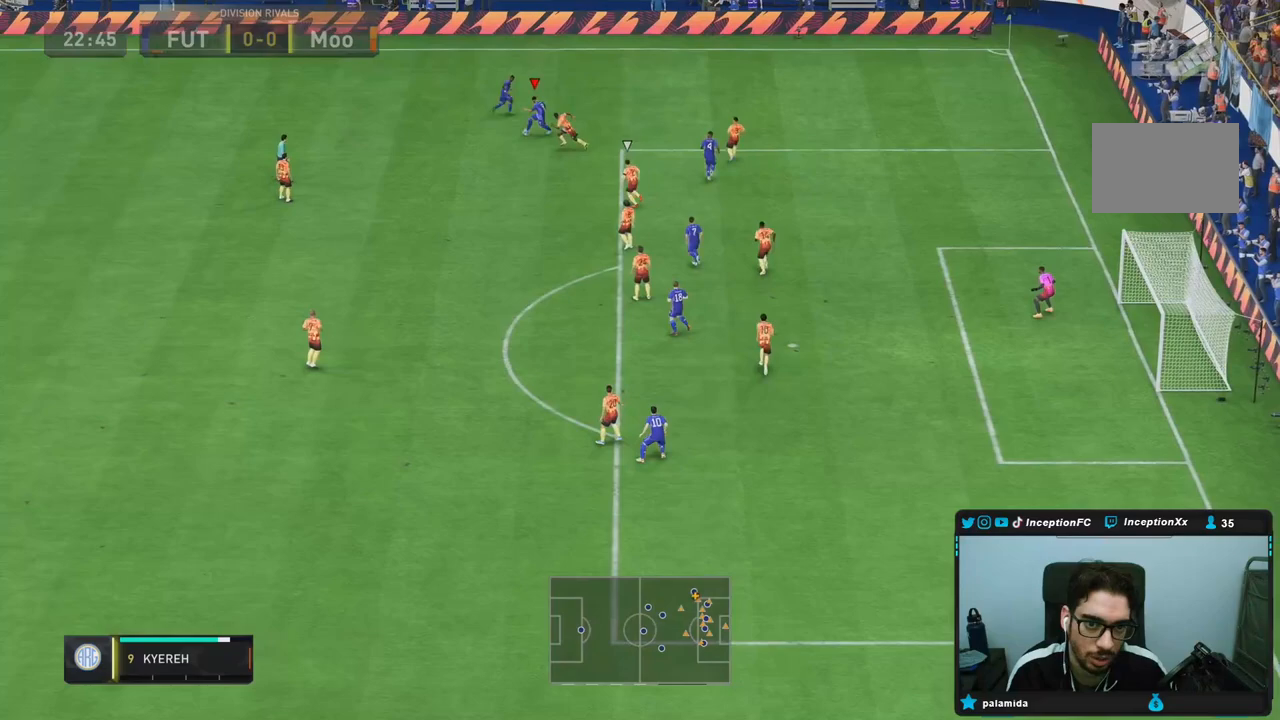
{"buttons": [], "left_stick": "up-right", "right_stick": "center", "events": [[100, "left_stick", "up"], [483, "left_stick", "up-right"]]}
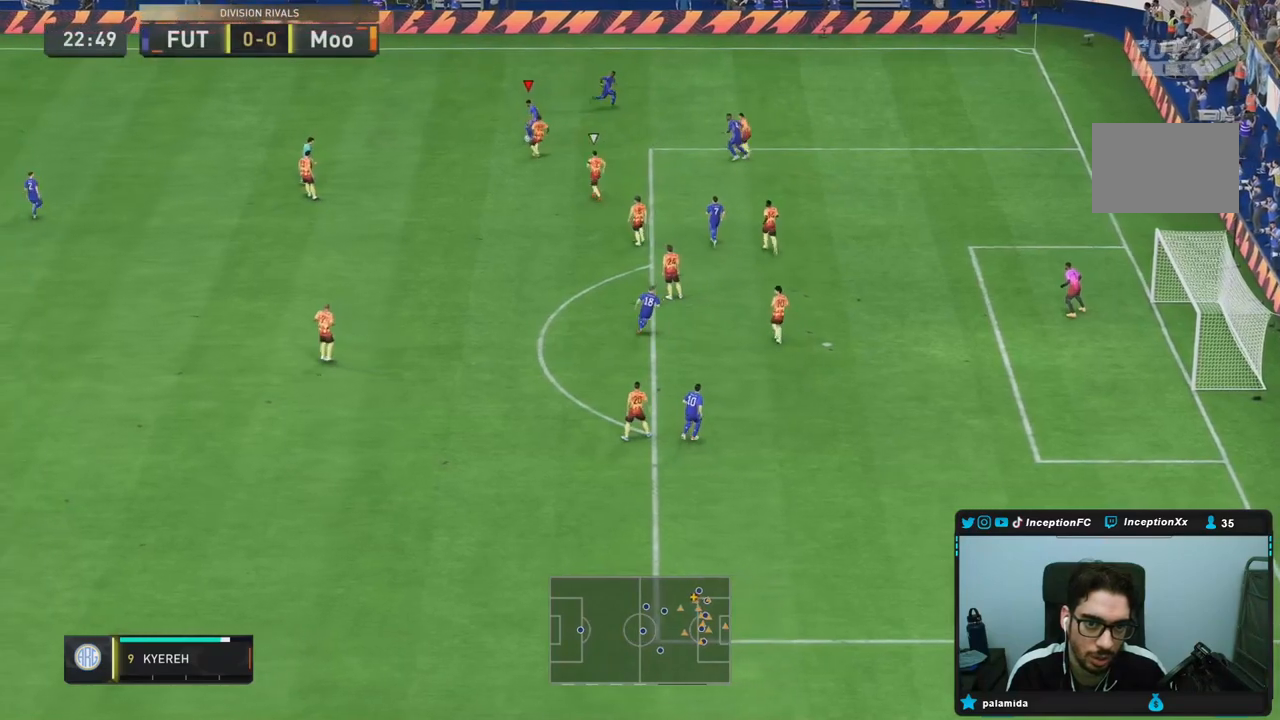
{"buttons": [], "left_stick": "right", "right_stick": "center", "events": [[300, "left_stick", "center"], [450, "left_stick", "right"]]}
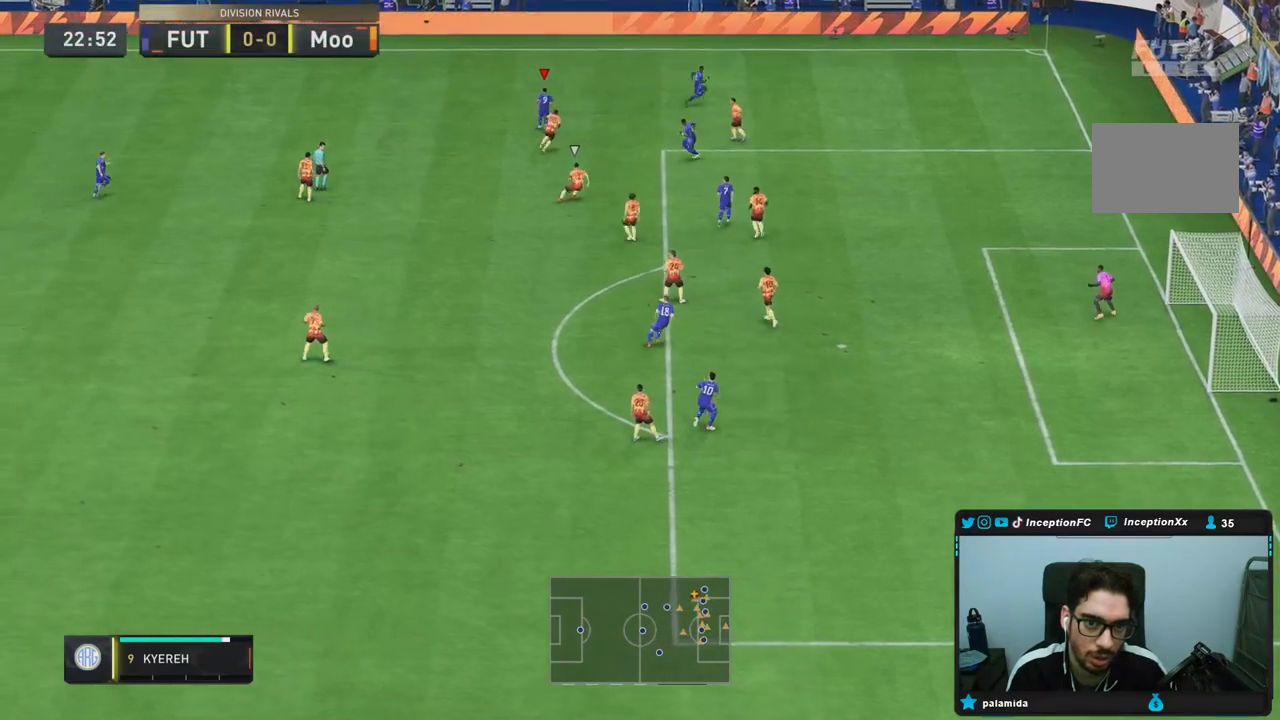
{"buttons": [], "left_stick": "center", "right_stick": "center", "events": [[83, "left_stick", "down-right"], [350, "right_stick", "down-right"], [383, "left_stick", "center"], [467, "right_stick", "center"]]}
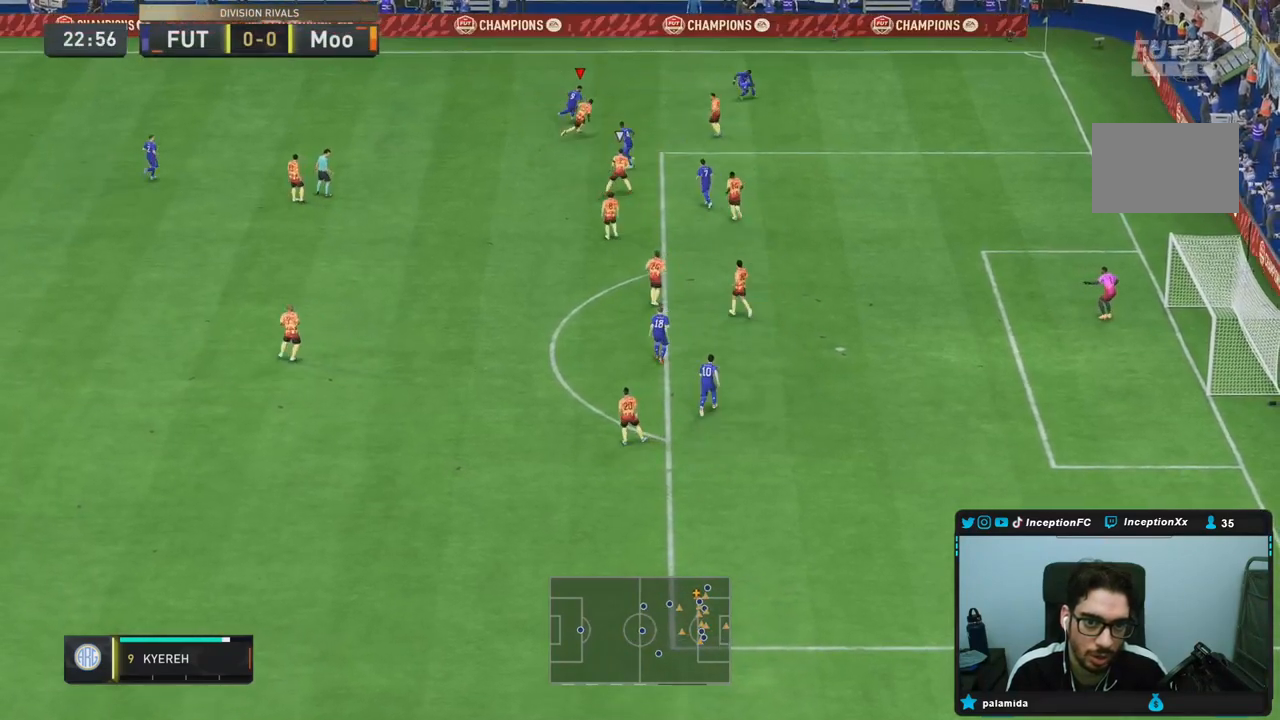
{"buttons": [], "left_stick": "down-left", "right_stick": "center", "events": [[17, "right_stick", "down"], [67, "left_stick", "left"], [133, "L2", "down"], [167, "R2", "down"], [167, "left_stick", "down-left"], [167, "right_stick", "center"], [233, "L2", "up"], [300, "R2", "up"]]}
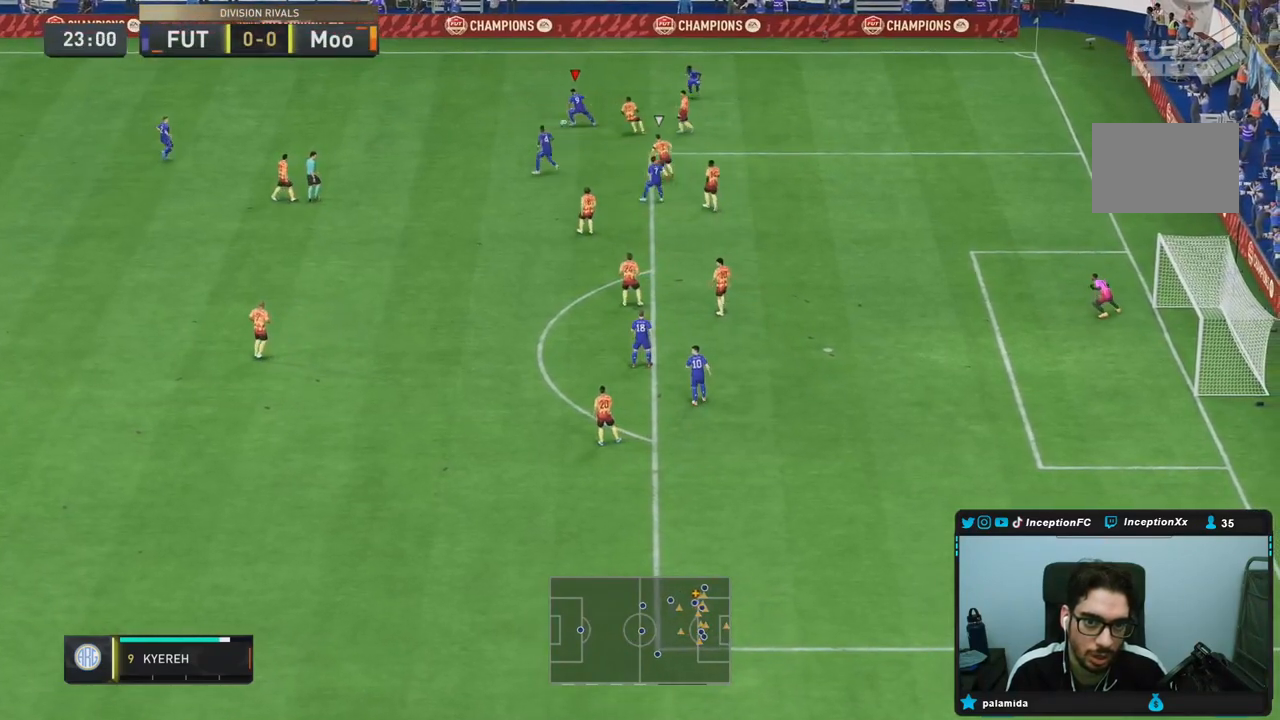
{"buttons": [], "left_stick": "center", "right_stick": "down", "events": [[117, "left_stick", "center"], [117, "right_stick", "down"]]}
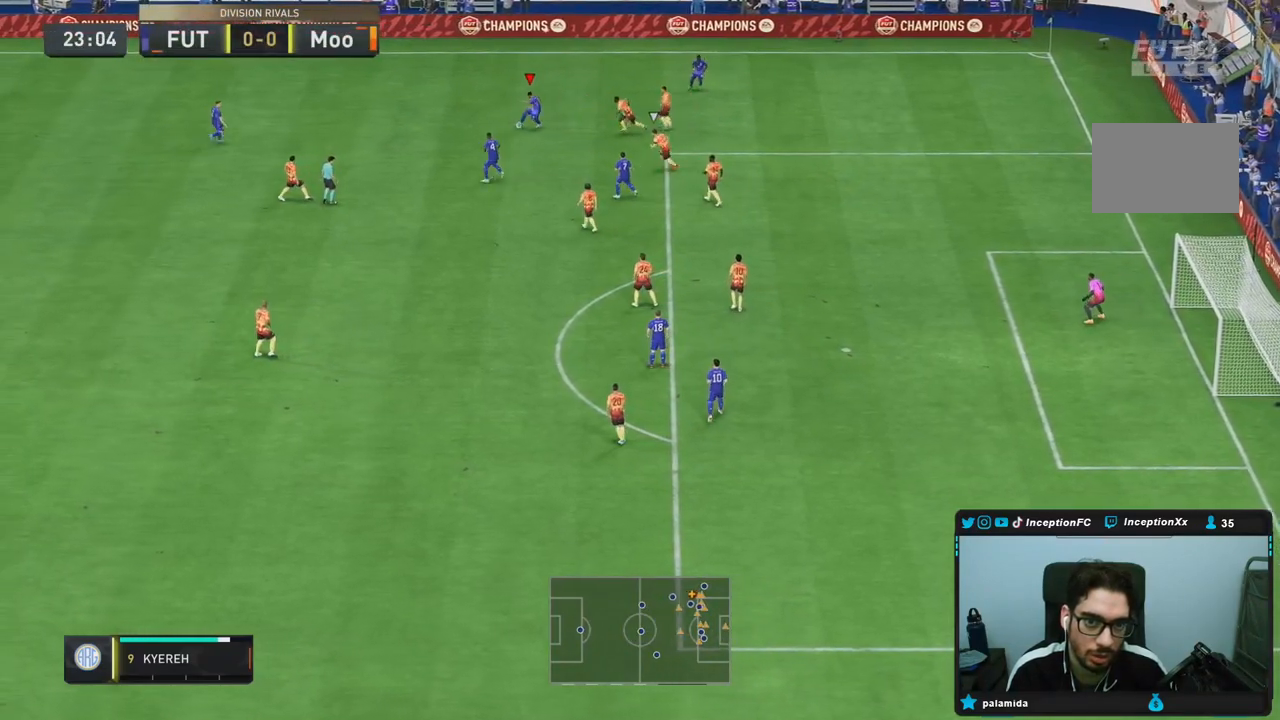
{"buttons": [], "left_stick": "down-right", "right_stick": "center", "events": [[83, "right_stick", "center"], [150, "left_stick", "down-right"]]}
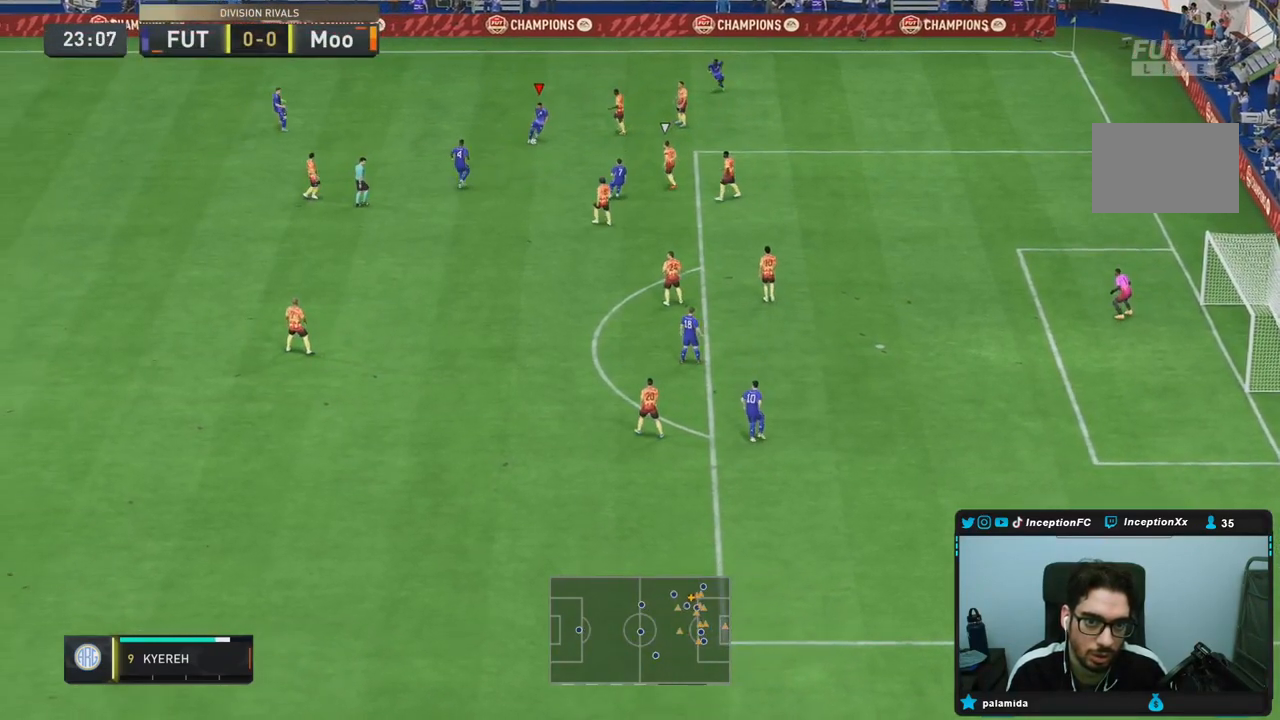
{"buttons": [], "left_stick": "down-right", "right_stick": "center", "events": [[117, "CIRCLE", "down"], [117, "R1", "down"], [383, "CIRCLE", "up"], [383, "R1", "up"]]}
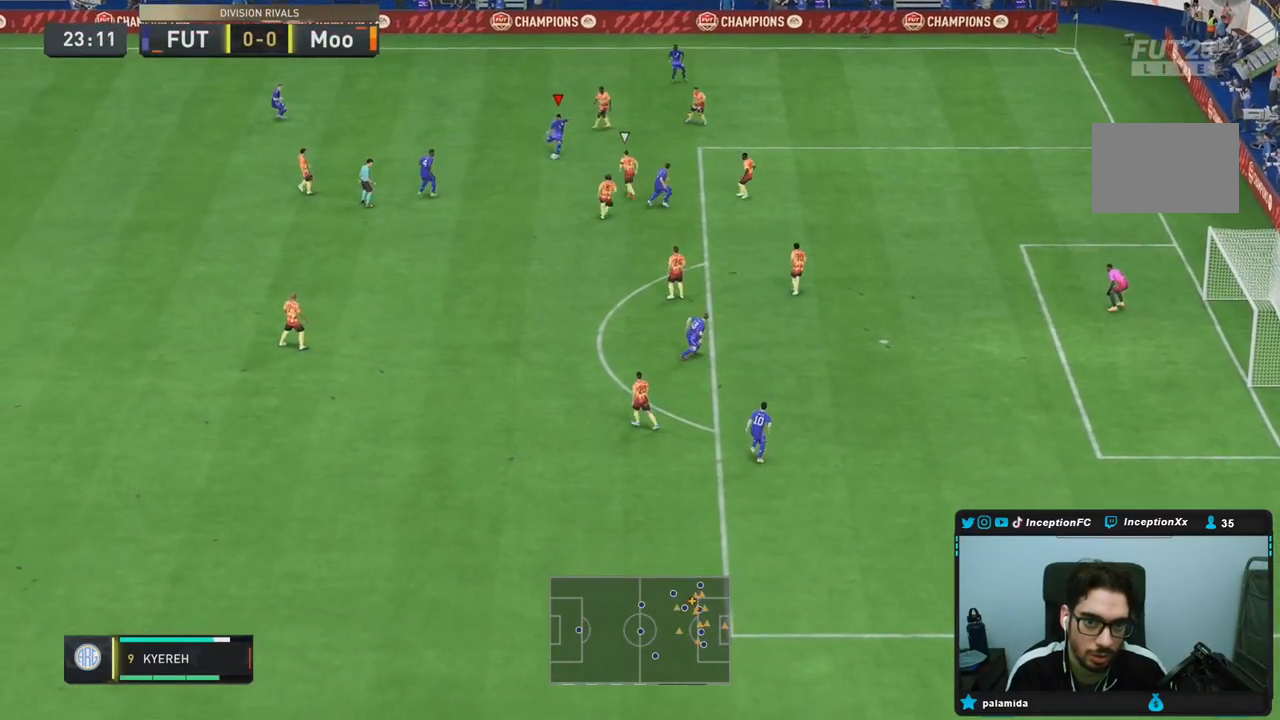
{"buttons": [], "left_stick": "down-right", "right_stick": "center", "events": [[17, "CIRCLE", "down"], [183, "CIRCLE", "up"]]}
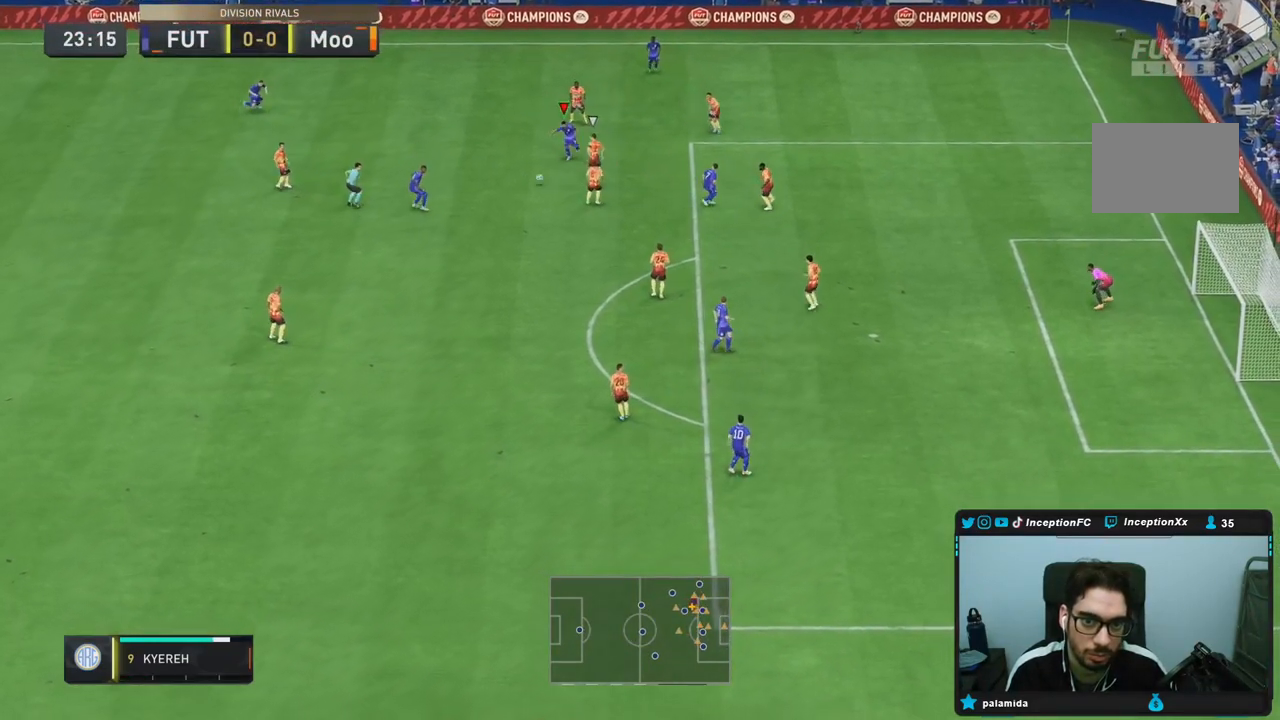
{"buttons": [], "left_stick": "down", "right_stick": "center", "events": [[367, "left_stick", "down"]]}
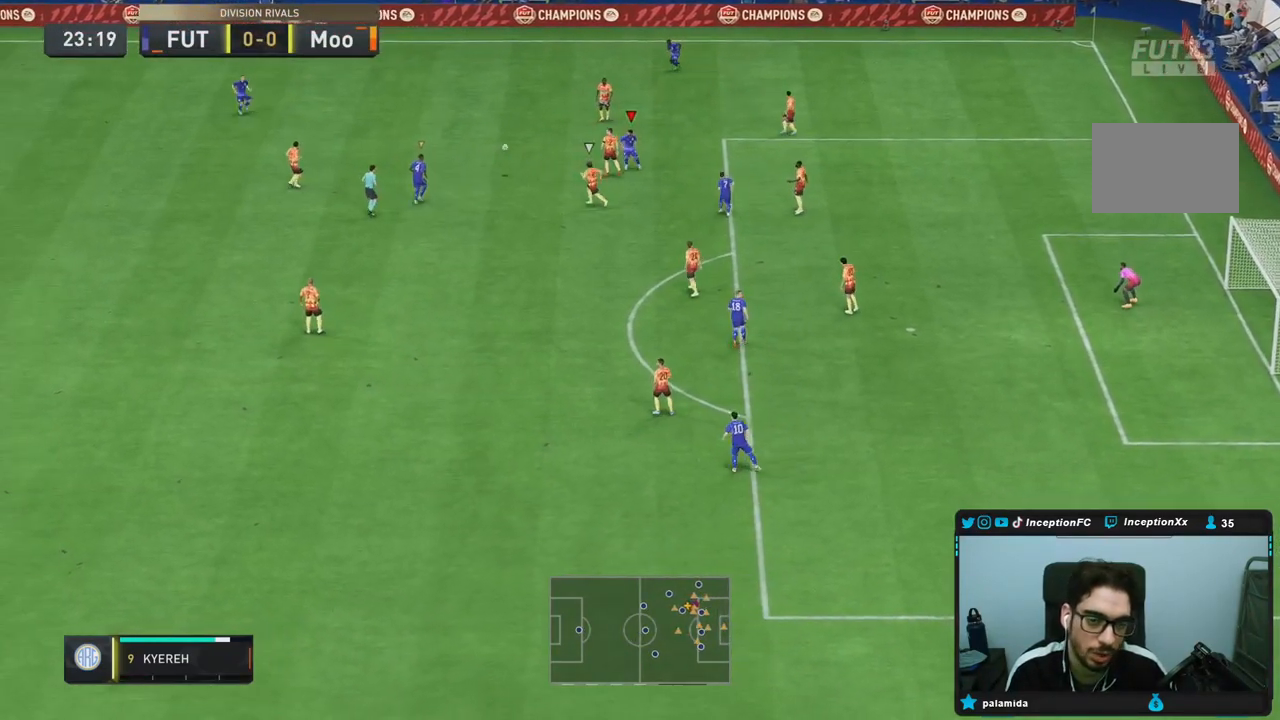
{"buttons": ["CROSS"], "left_stick": "up-left", "right_stick": "center", "events": [[50, "left_stick", "left"], [167, "left_stick", "up"], [250, "R2", "down"], [450, "R2", "up"], [467, "CROSS", "down"], [467, "left_stick", "up-left"]]}
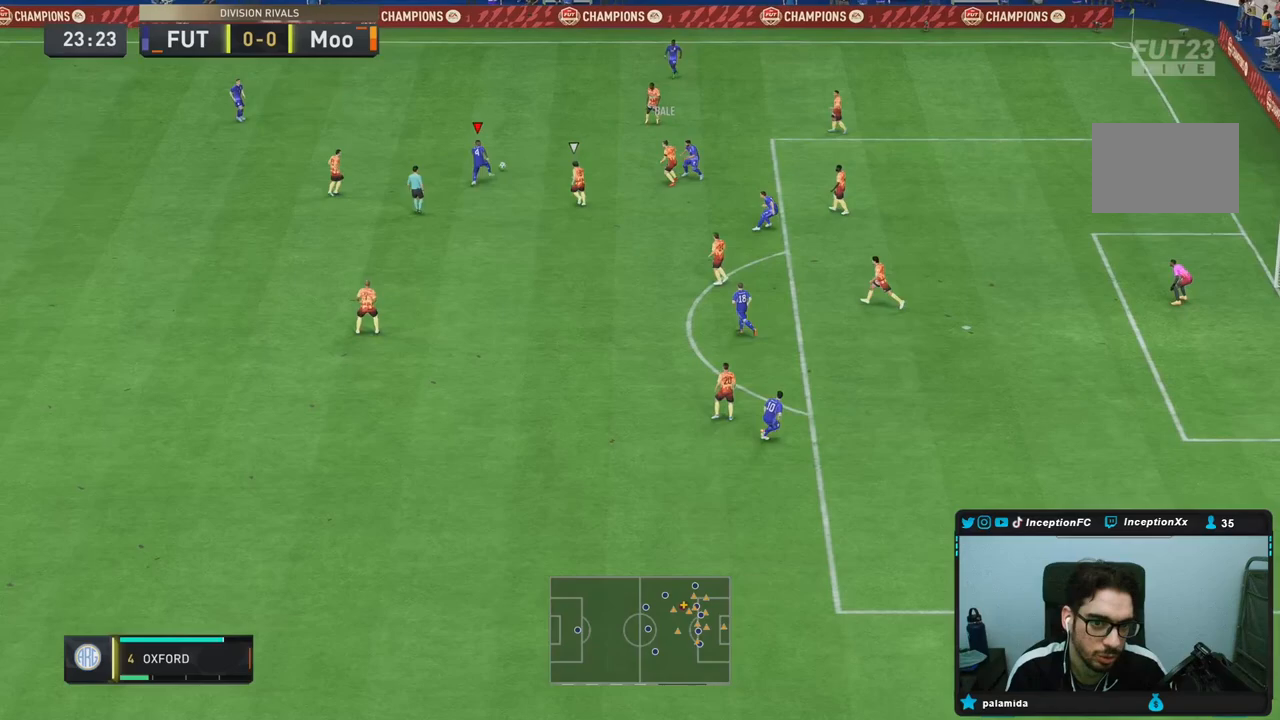
{"buttons": [], "left_stick": "center", "right_stick": "center", "events": [[33, "left_stick", "left"], [167, "CROSS", "up"], [333, "left_stick", "center"]]}